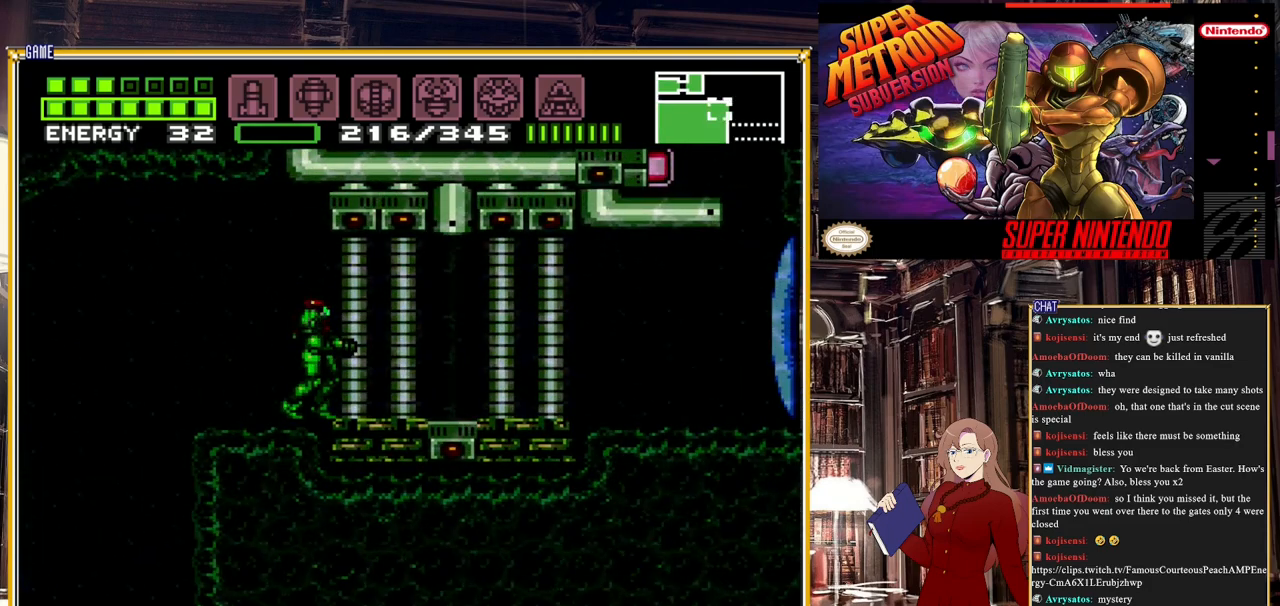
Gameplay with a controller (Nintendo layout); each line is a JSON object with the inputs held at the frame after it. "events" lists button and stick changes between this image and that frame as [ms after this image, input, new state], when the widget could be followed in between. Not read: L3 R3.
{"buttons": [], "events": [[300, "DPAD_LEFT", "down"], [417, "DPAD_LEFT", "up"]]}
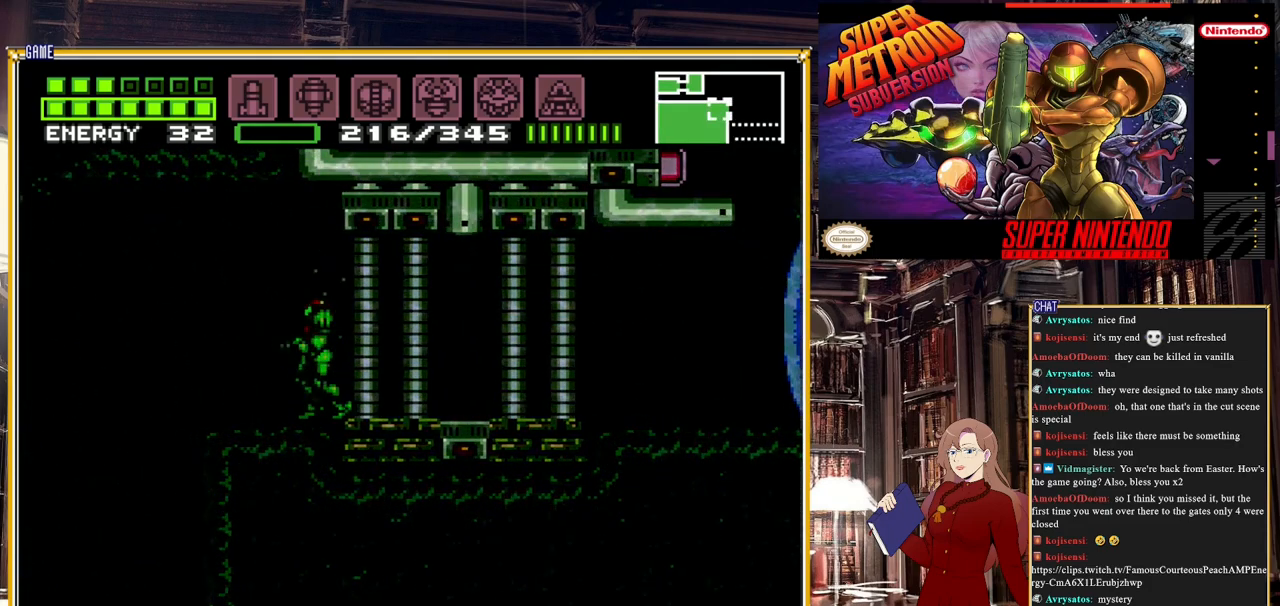
{"buttons": ["A", "DPAD_LEFT"], "events": [[67, "DPAD_LEFT", "down"], [367, "DPAD_LEFT", "up"], [450, "A", "down"], [450, "DPAD_LEFT", "down"]]}
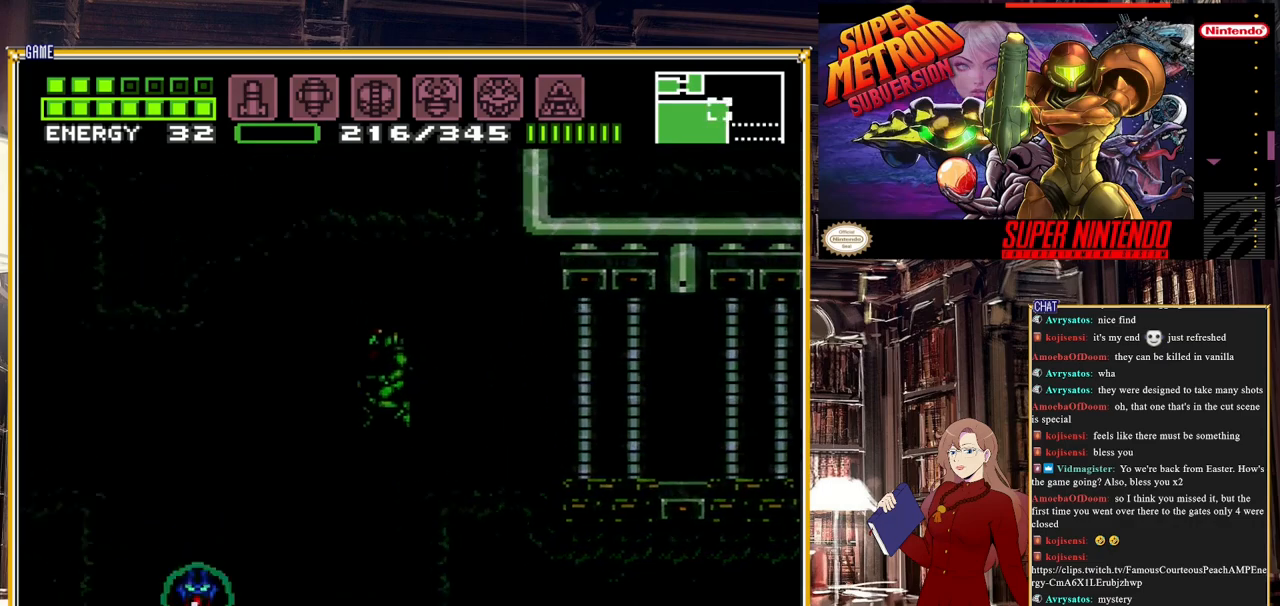
{"buttons": ["DPAD_LEFT"], "events": [[150, "A", "up"]]}
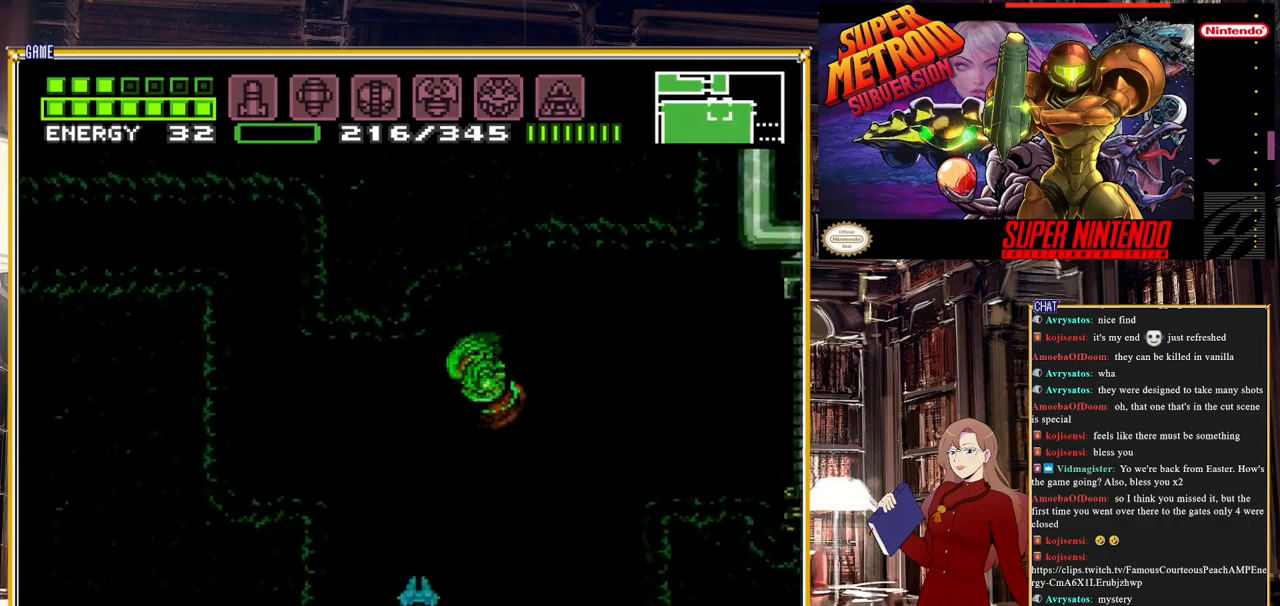
{"buttons": ["DPAD_LEFT"], "events": [[133, "A", "down"], [317, "A", "up"]]}
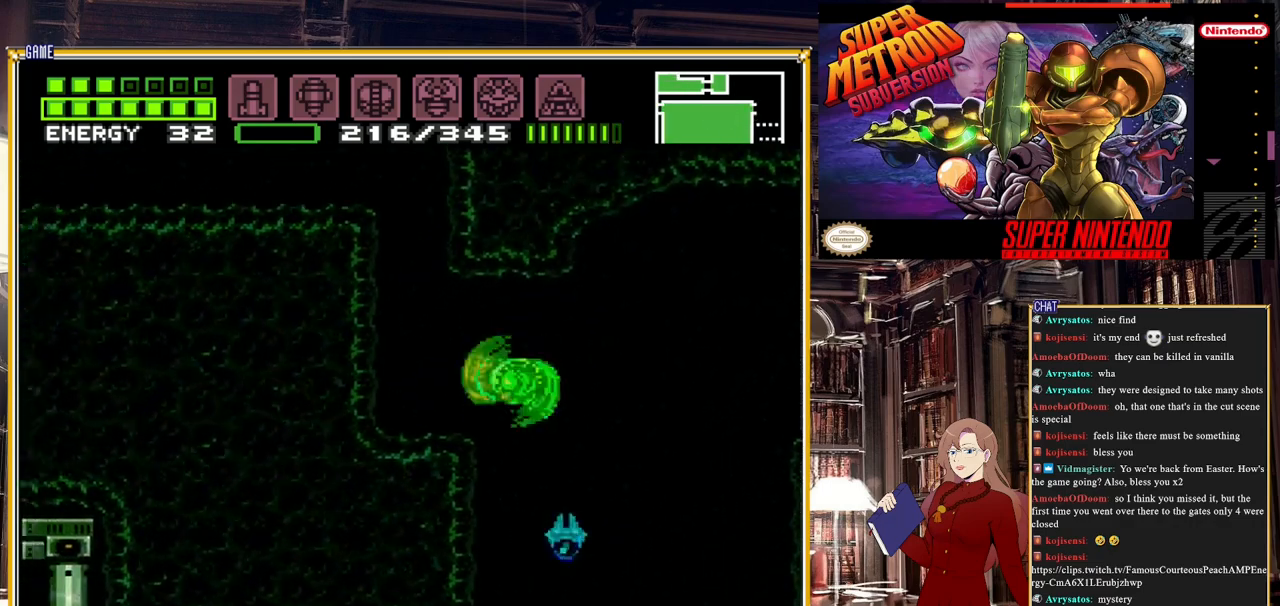
{"buttons": ["A", "DPAD_LEFT"], "events": [[417, "A", "down"]]}
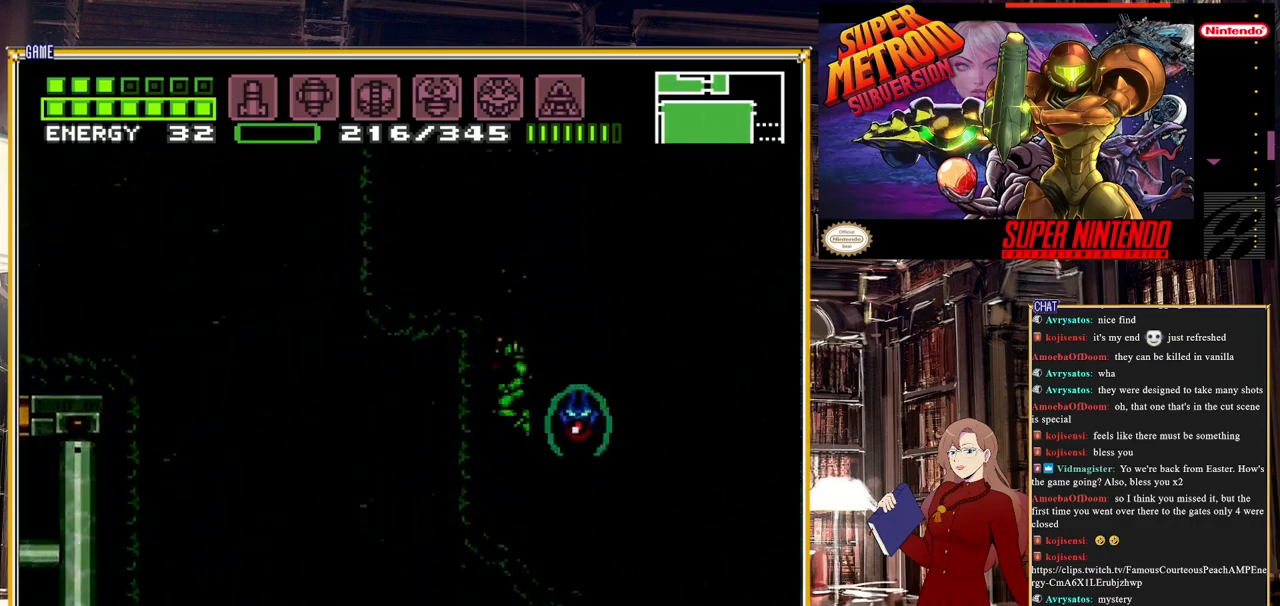
{"buttons": ["DPAD_LEFT"], "events": [[233, "A", "up"]]}
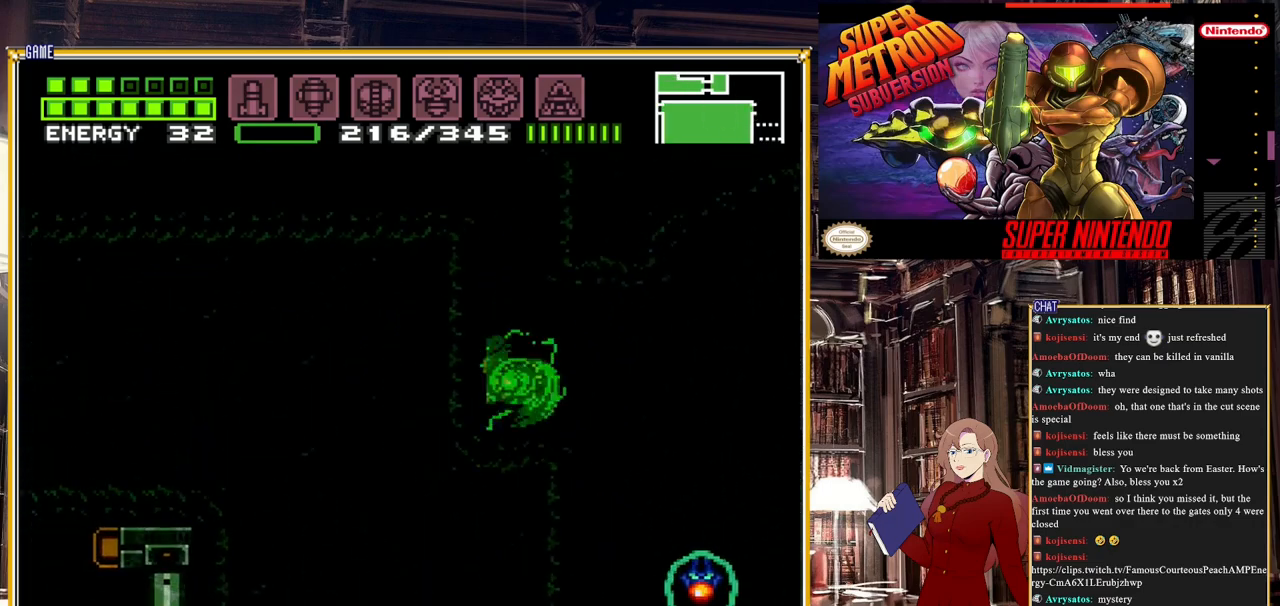
{"buttons": ["A", "DPAD_LEFT"], "events": [[367, "A", "down"]]}
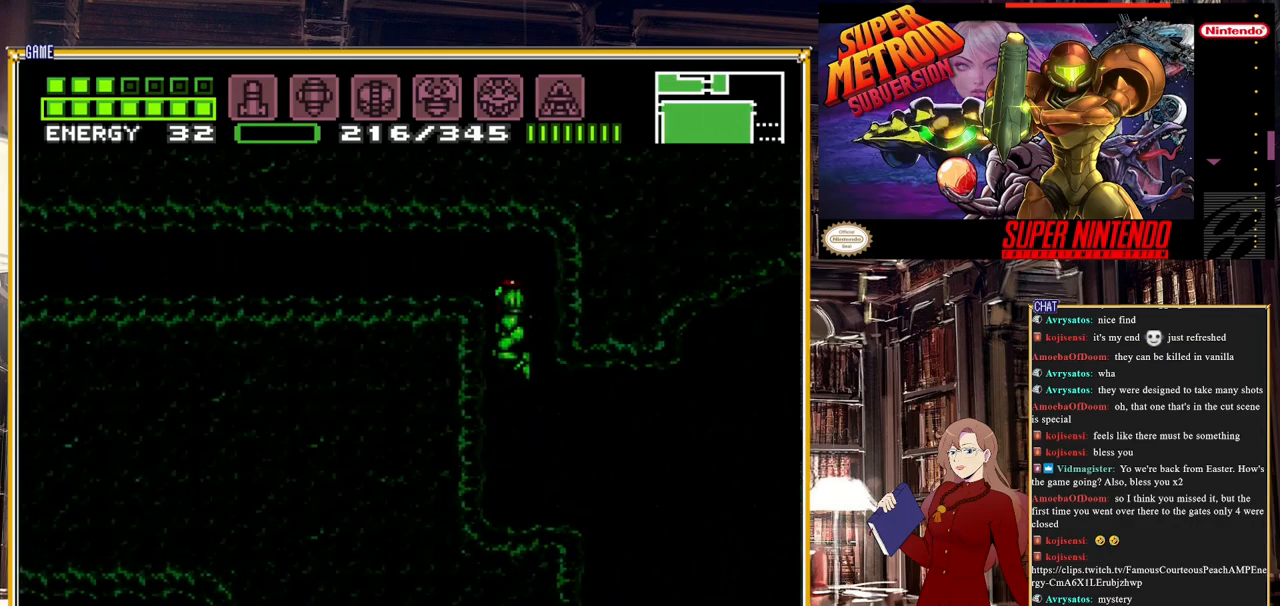
{"buttons": [], "events": [[167, "DPAD_LEFT", "up"], [233, "A", "up"]]}
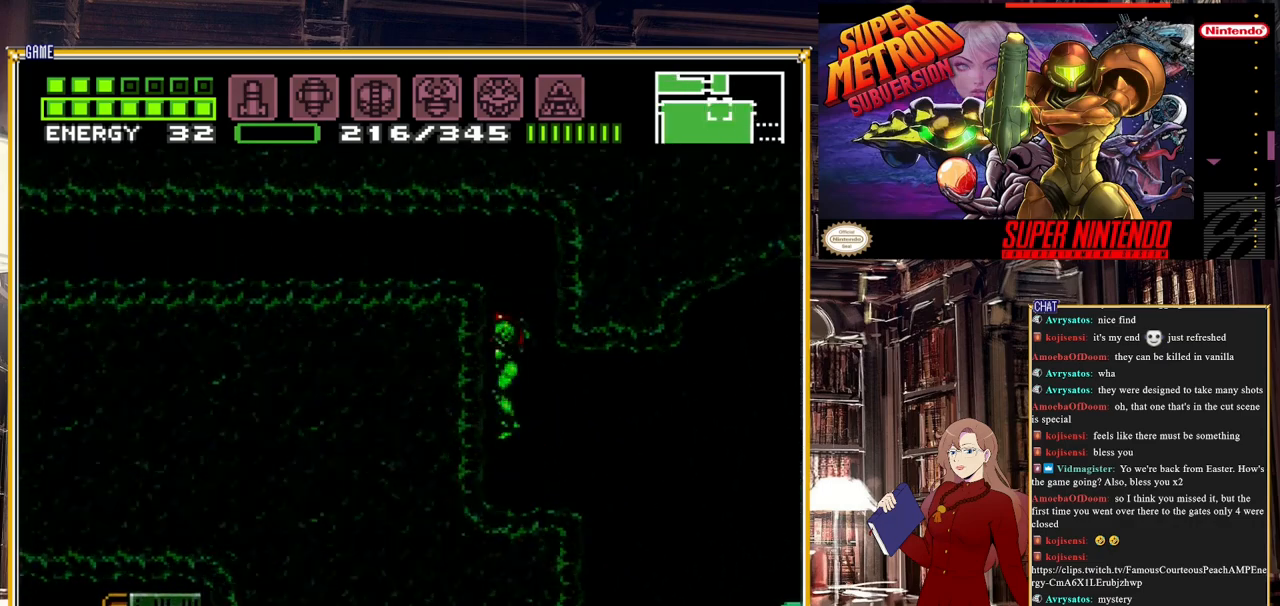
{"buttons": ["DPAD_DOWN"], "events": [[283, "DPAD_DOWN", "down"], [383, "DPAD_DOWN", "up"], [450, "DPAD_DOWN", "down"]]}
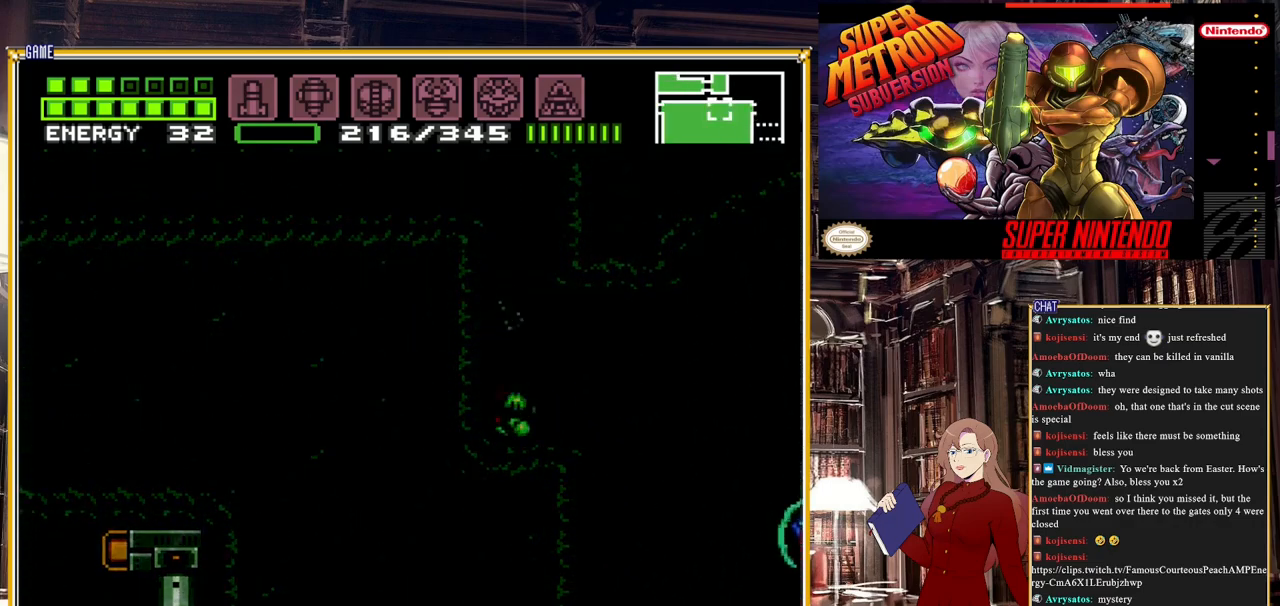
{"buttons": ["A", "DPAD_LEFT"], "events": [[33, "DPAD_DOWN", "up"], [317, "A", "down"], [383, "DPAD_LEFT", "down"]]}
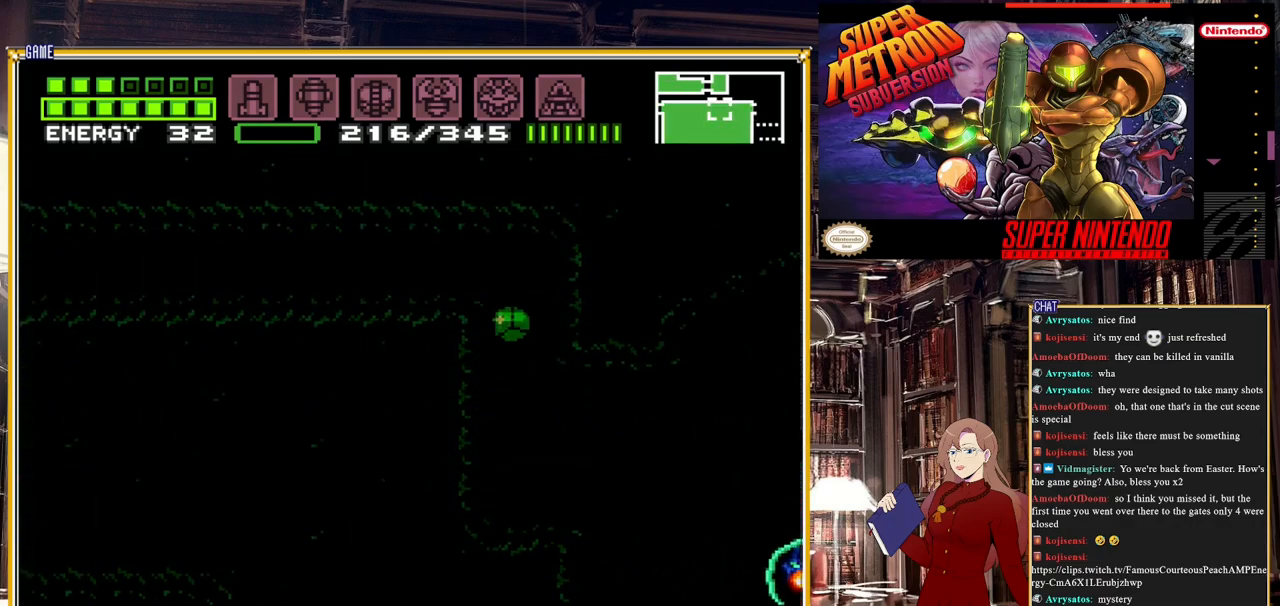
{"buttons": ["DPAD_LEFT"], "events": [[167, "A", "up"]]}
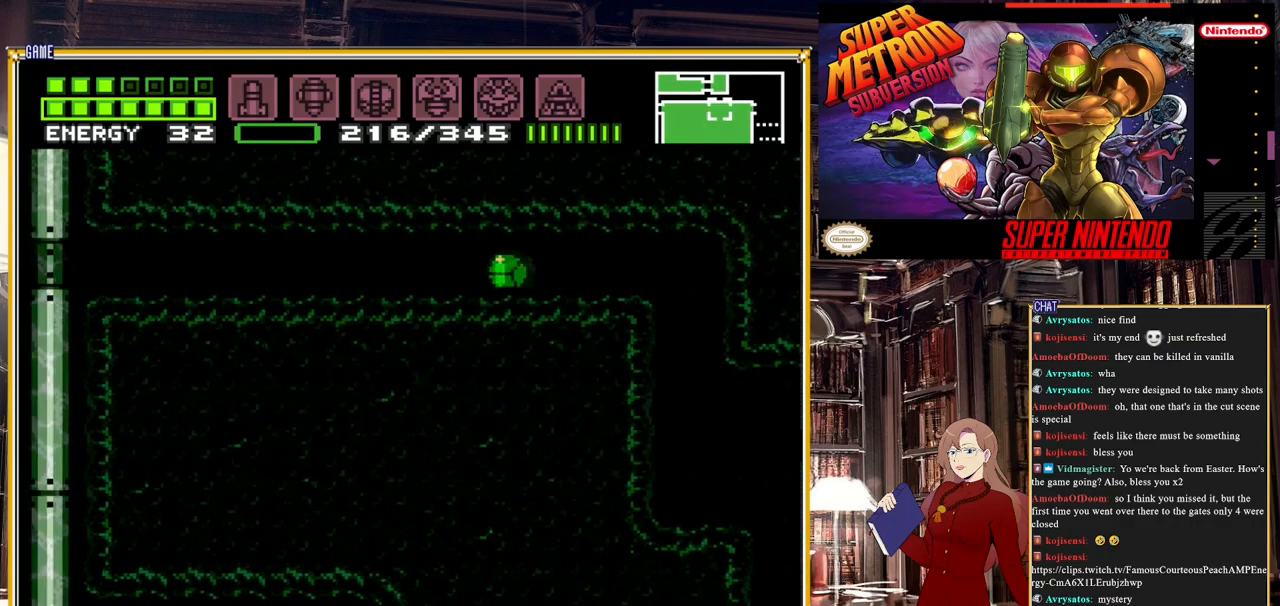
{"buttons": ["DPAD_LEFT"], "events": [[333, "X", "down"], [433, "X", "up"]]}
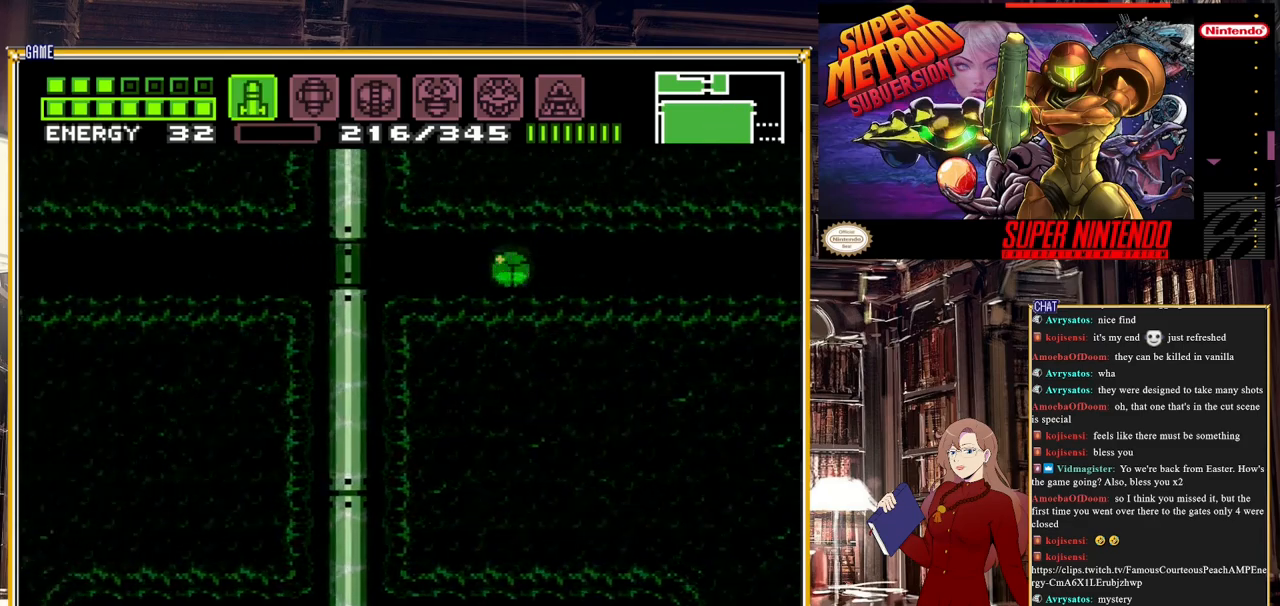
{"buttons": ["X"], "events": [[33, "X", "down"], [150, "X", "up"], [250, "DPAD_LEFT", "up"], [483, "X", "down"]]}
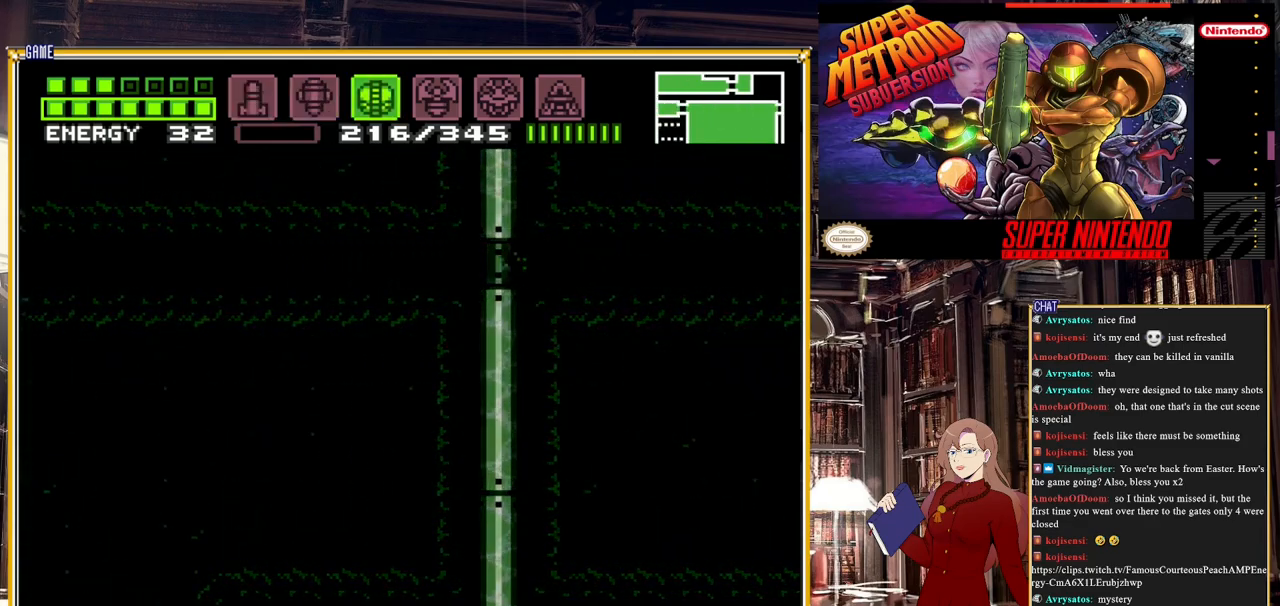
{"buttons": ["DPAD_RIGHT"], "events": [[67, "X", "up"], [317, "Y", "down"], [417, "Y", "up"], [467, "DPAD_RIGHT", "down"]]}
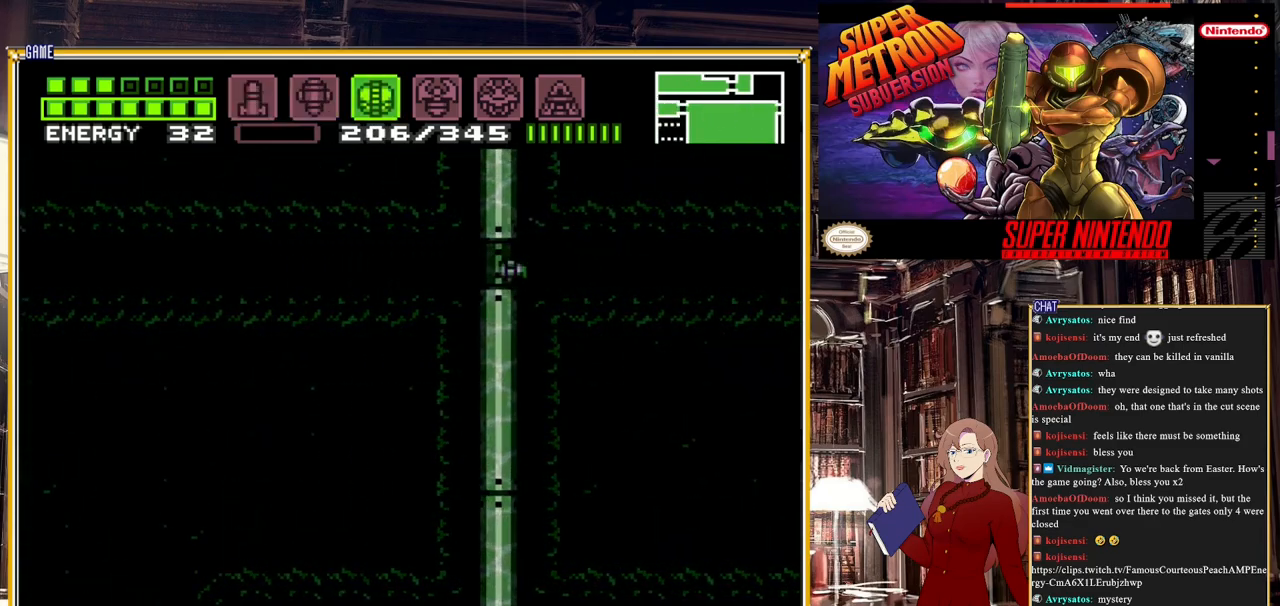
{"buttons": [], "events": [[283, "DPAD_RIGHT", "up"]]}
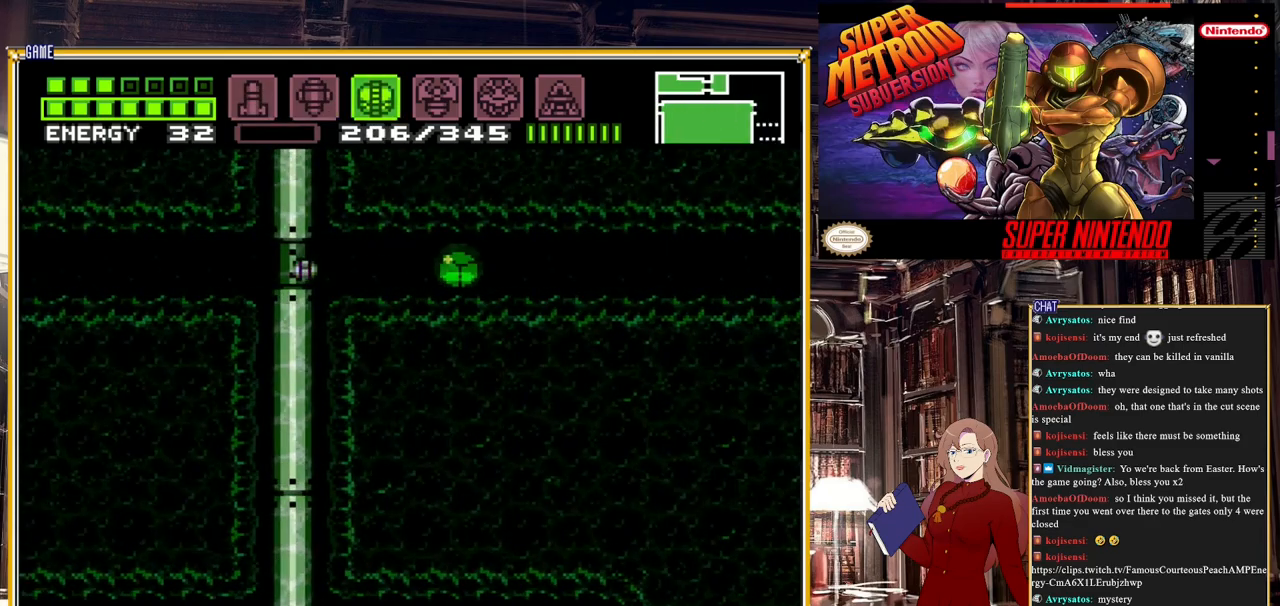
{"buttons": [], "events": [[67, "DPAD_RIGHT", "down"], [167, "DPAD_RIGHT", "up"]]}
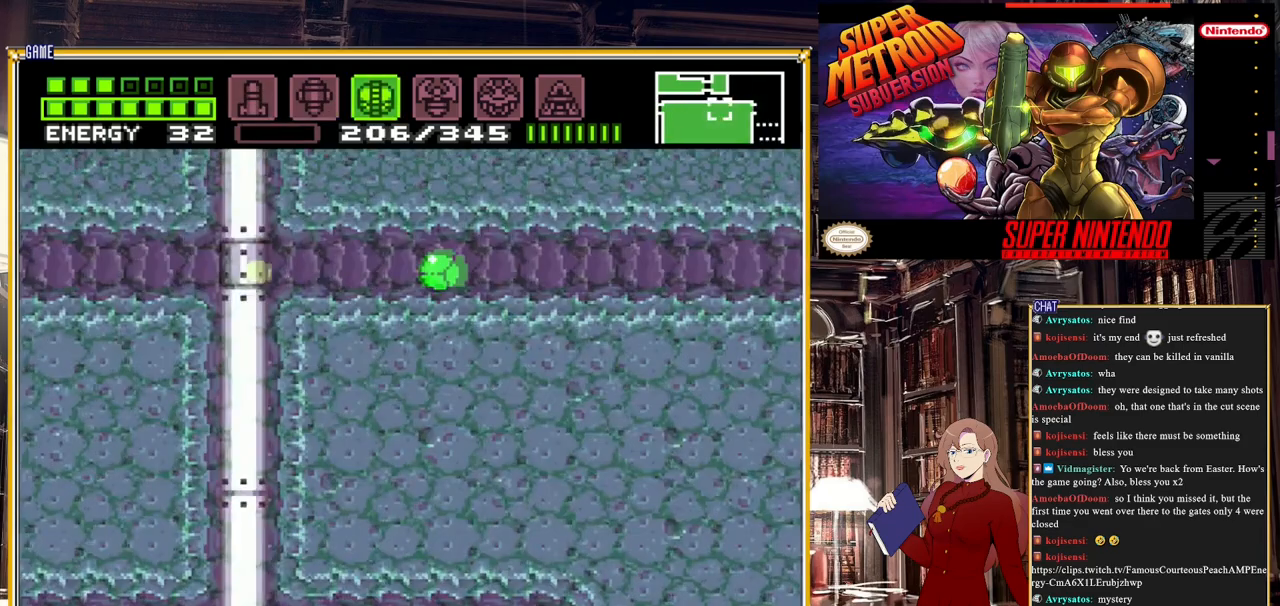
{"buttons": ["B"], "events": [[483, "B", "down"]]}
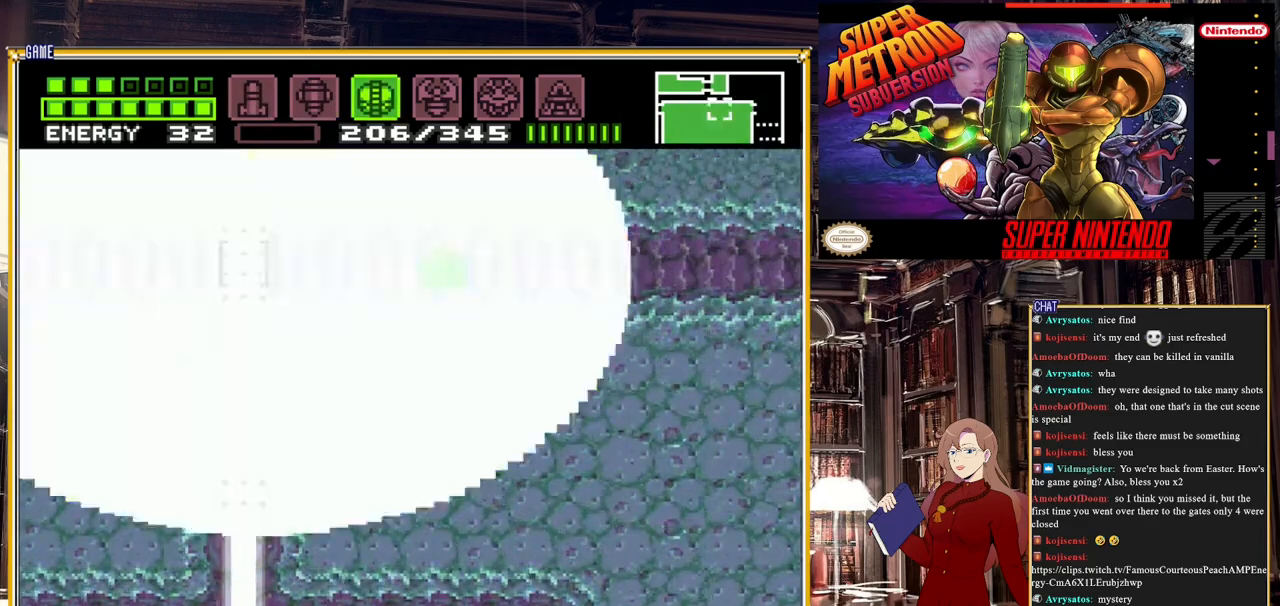
{"buttons": ["B", "DPAD_RIGHT"], "events": [[350, "DPAD_RIGHT", "down"]]}
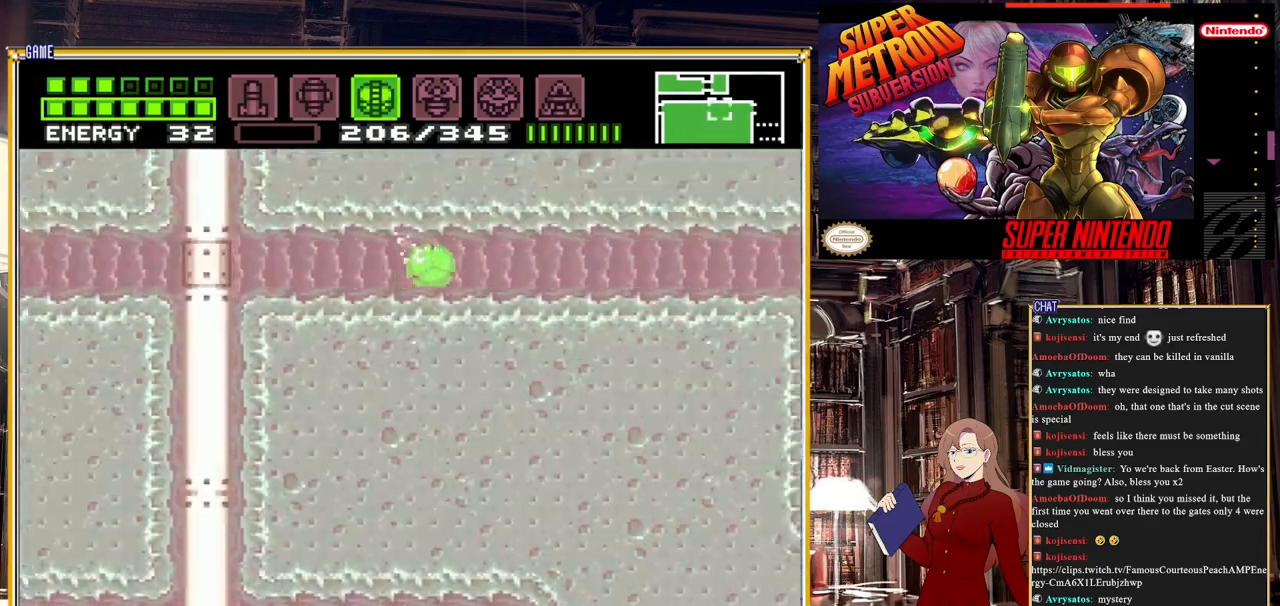
{"buttons": ["B", "DPAD_RIGHT"], "events": []}
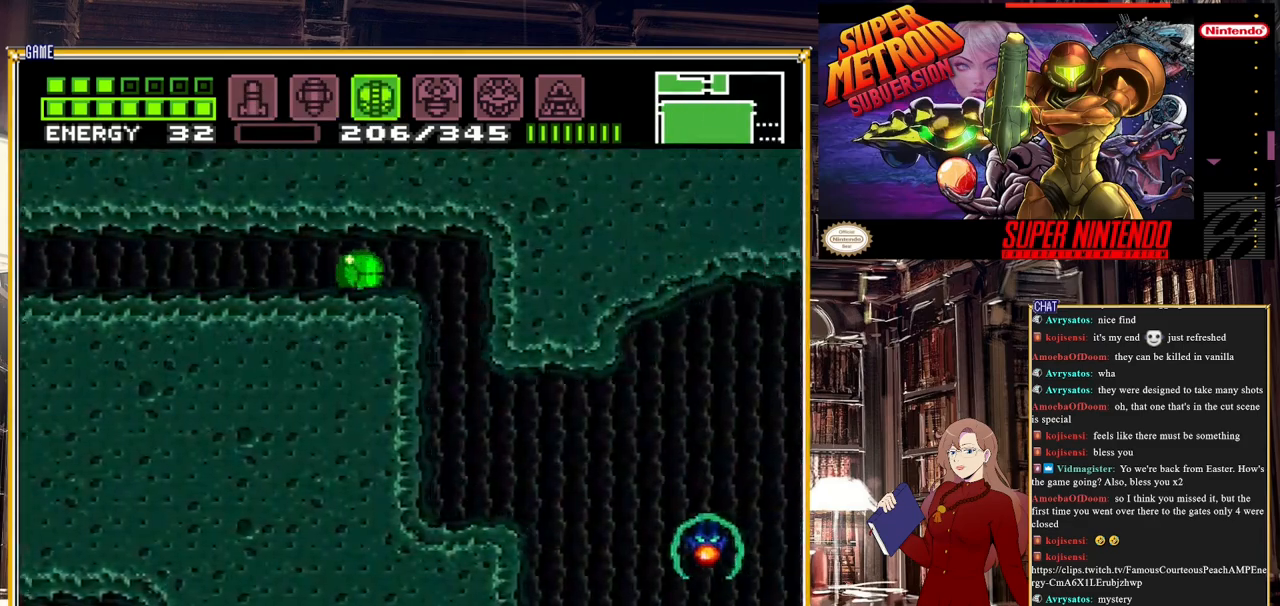
{"buttons": ["B", "DPAD_RIGHT"], "events": []}
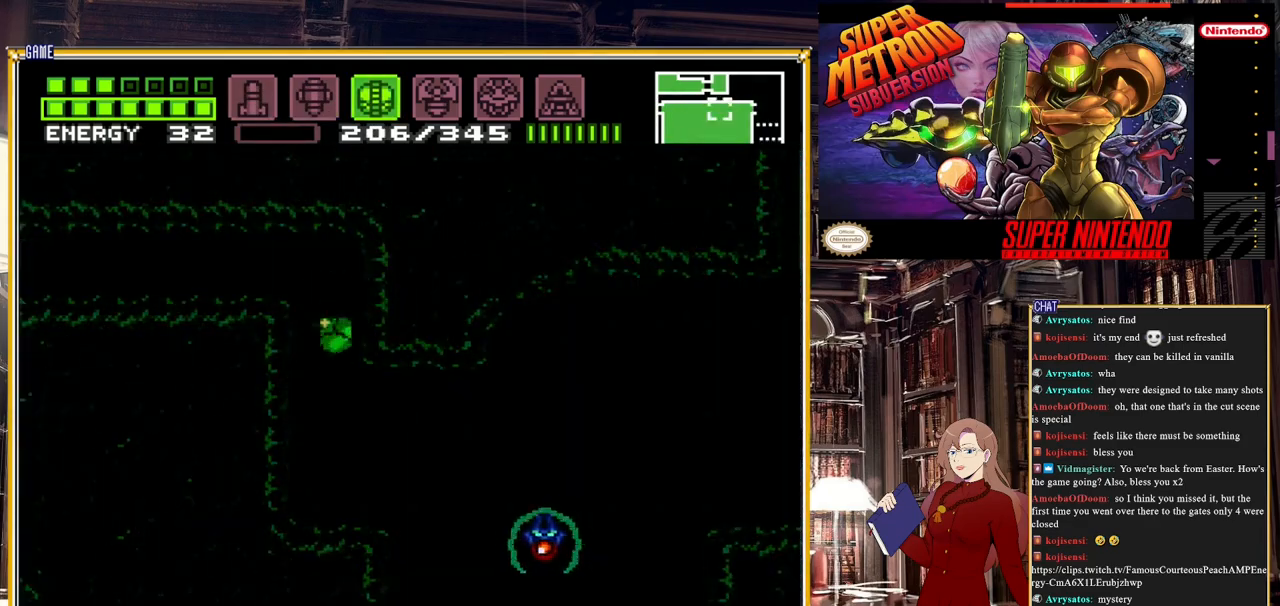
{"buttons": ["DPAD_UP"], "events": [[367, "B", "up"], [417, "DPAD_UP", "down"], [433, "DPAD_RIGHT", "up"]]}
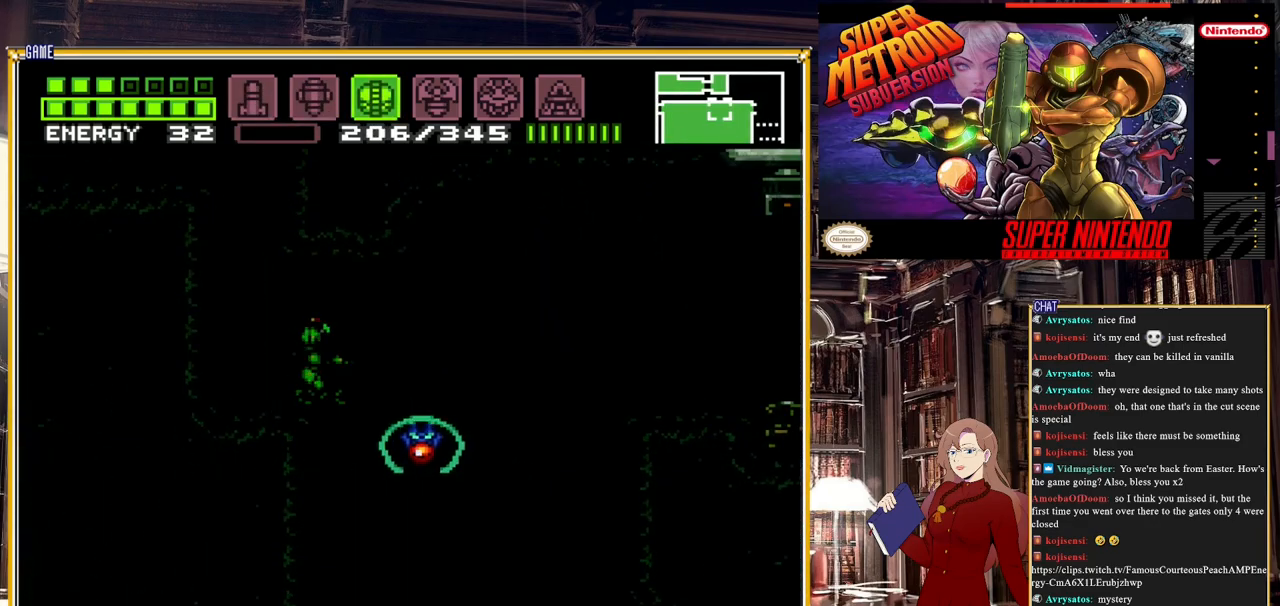
{"buttons": ["DPAD_RIGHT"], "events": [[50, "DPAD_UP", "up"], [317, "A", "down"], [383, "DPAD_RIGHT", "down"], [467, "A", "up"]]}
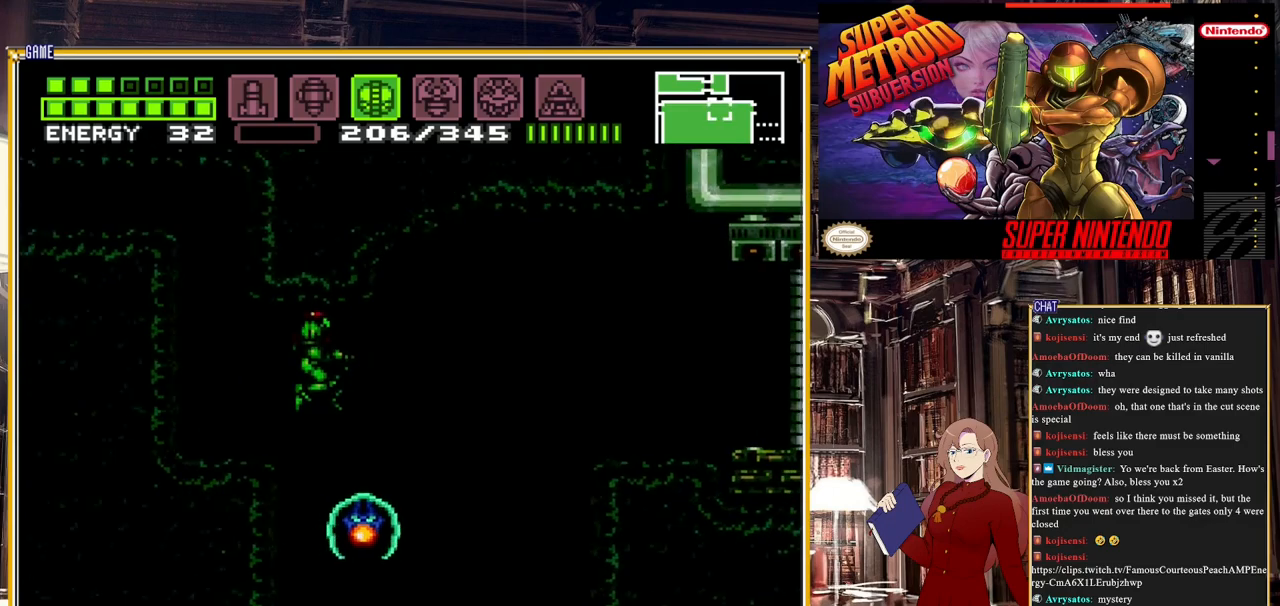
{"buttons": ["A", "DPAD_RIGHT"], "events": [[150, "A", "down"], [283, "A", "up"], [417, "A", "down"]]}
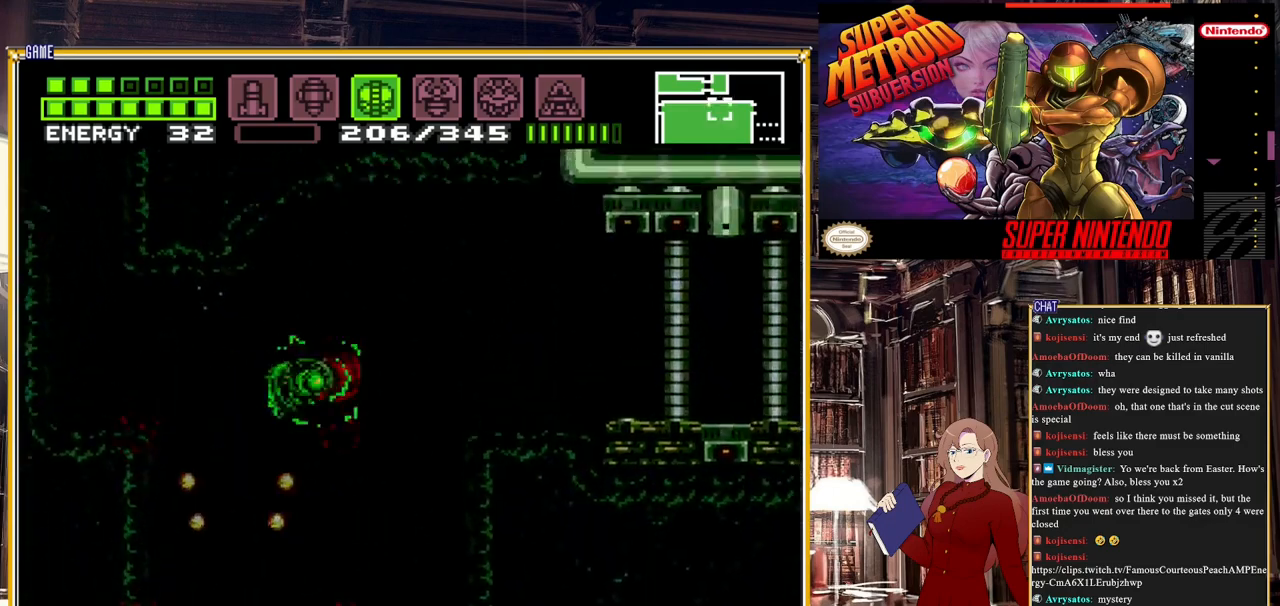
{"buttons": ["DPAD_RIGHT"], "events": [[183, "A", "up"]]}
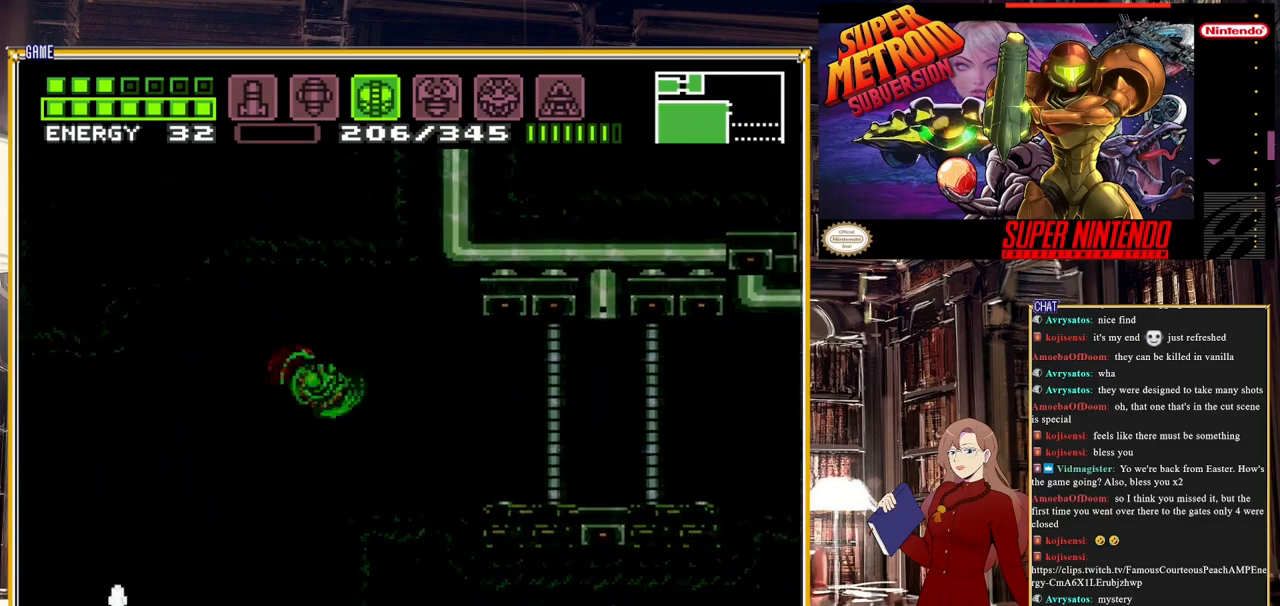
{"buttons": [], "events": [[283, "DPAD_RIGHT", "up"]]}
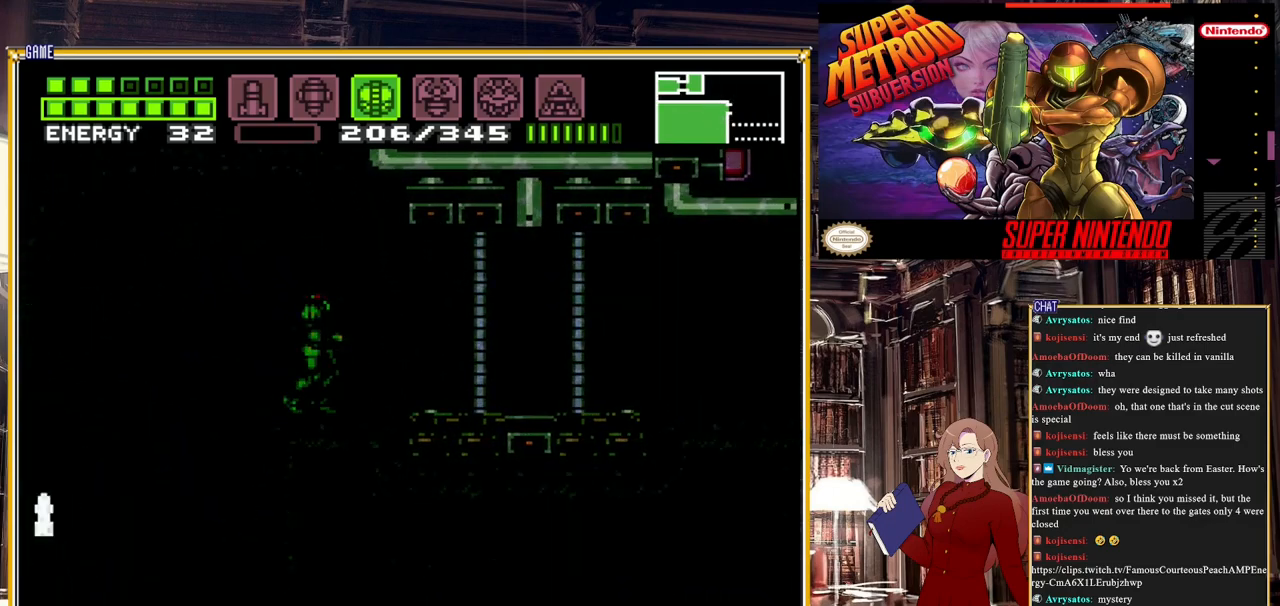
{"buttons": [], "events": []}
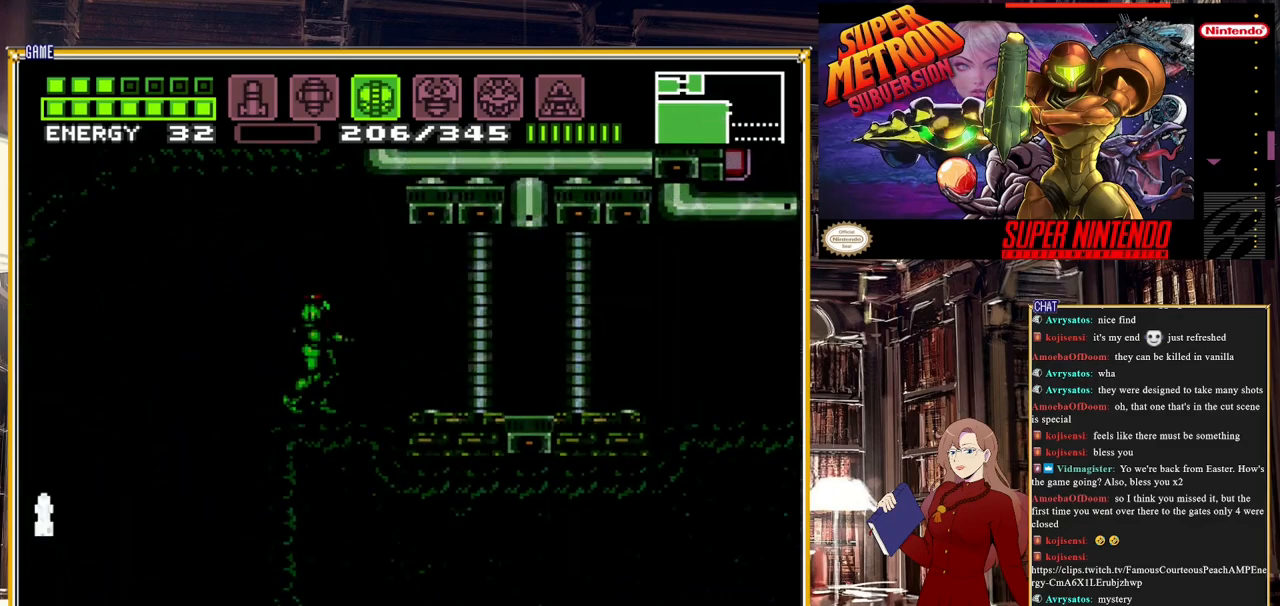
{"buttons": ["DPAD_LEFT"], "events": [[333, "DPAD_LEFT", "down"]]}
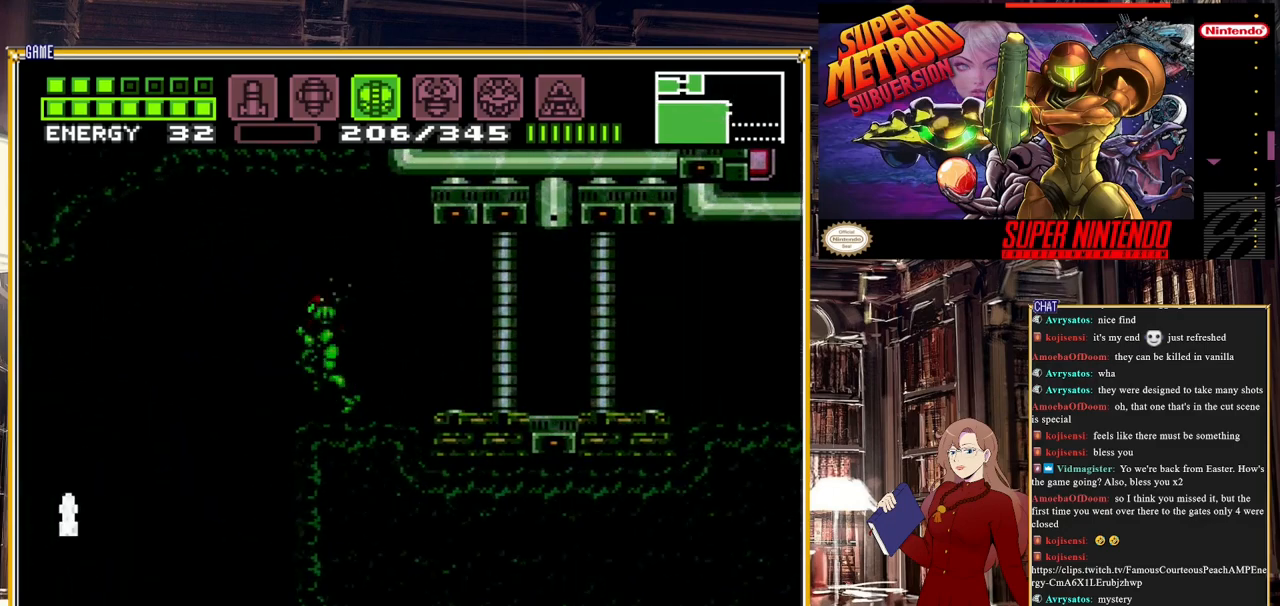
{"buttons": ["DPAD_LEFT"], "events": []}
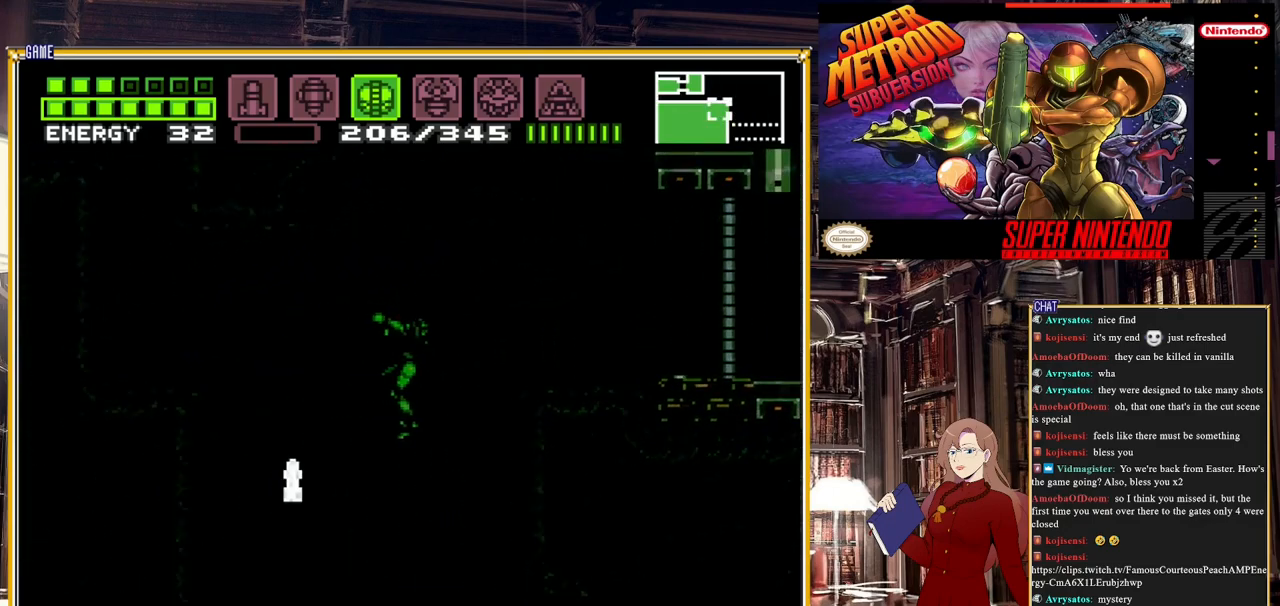
{"buttons": [], "events": [[483, "DPAD_LEFT", "up"]]}
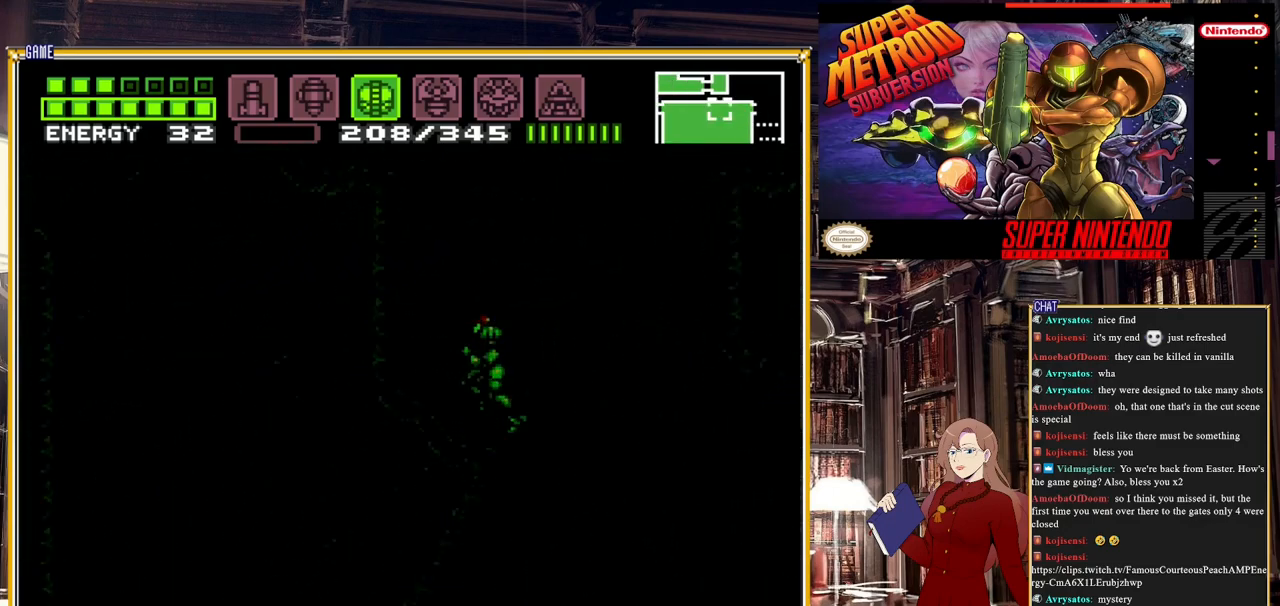
{"buttons": [], "events": []}